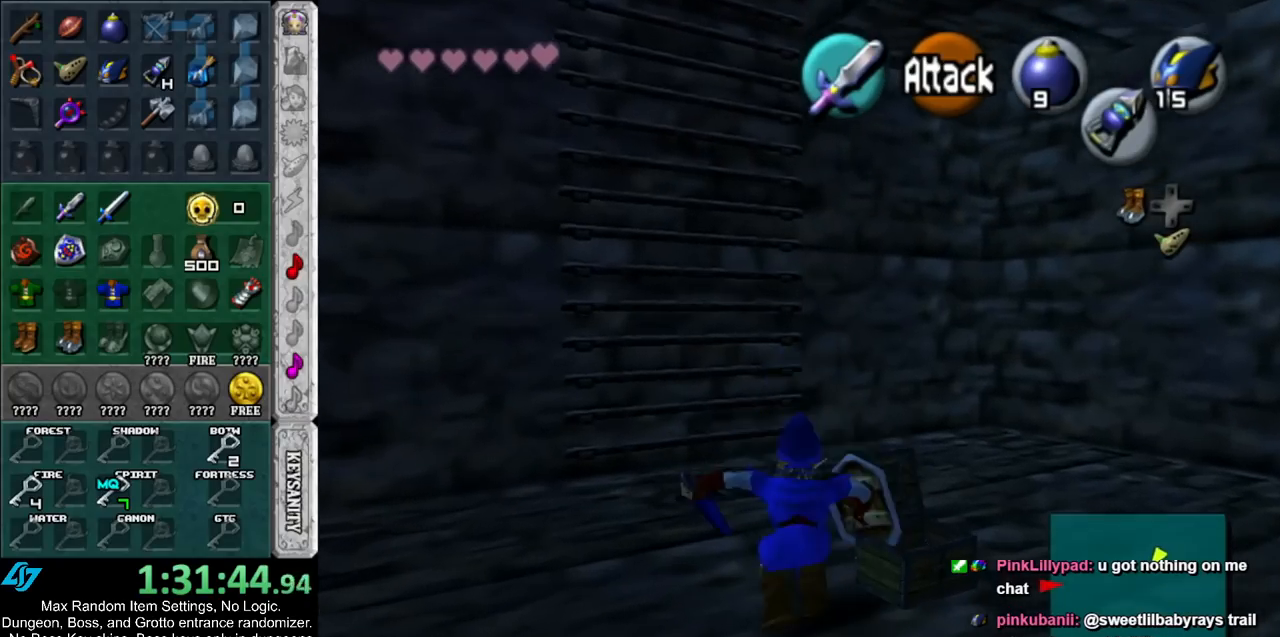
Gameplay with a controller (Nintendo layout); each line is a JSON object with the inputs held at the frame after it. "events" lists button and stick changes between this image and that frame as [ms after this image, input, new state], when the widget could be followed in between. Not read: L2 L3 R3.
{"buttons": [], "left_stick": "up-left", "right_stick": "center", "events": [[283, "left_stick", "up-left"]]}
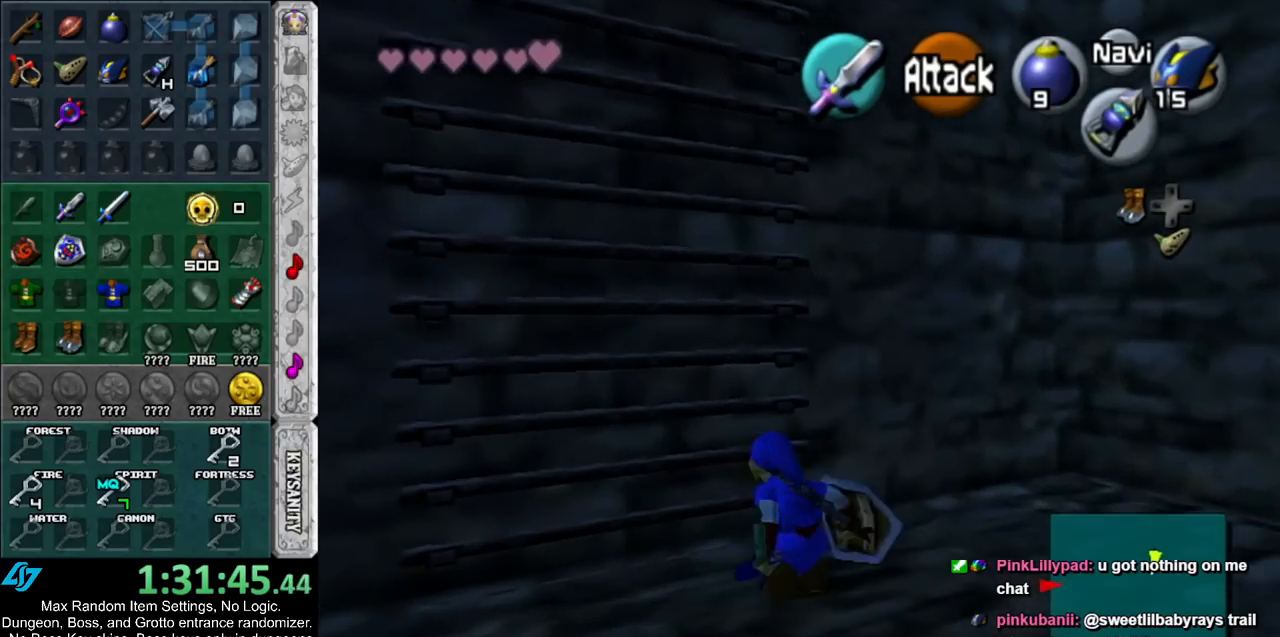
{"buttons": ["L1"], "left_stick": "up", "right_stick": "center", "events": [[167, "left_stick", "up"], [400, "L1", "down"]]}
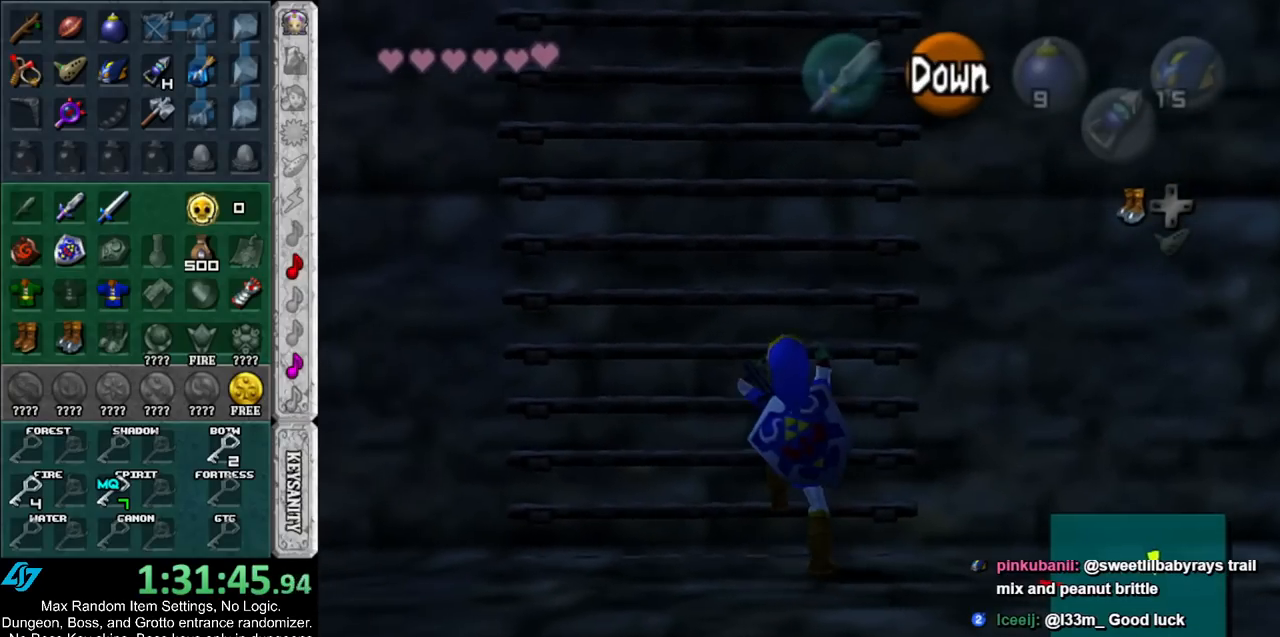
{"buttons": [], "left_stick": "up", "right_stick": "center", "events": [[83, "L1", "up"]]}
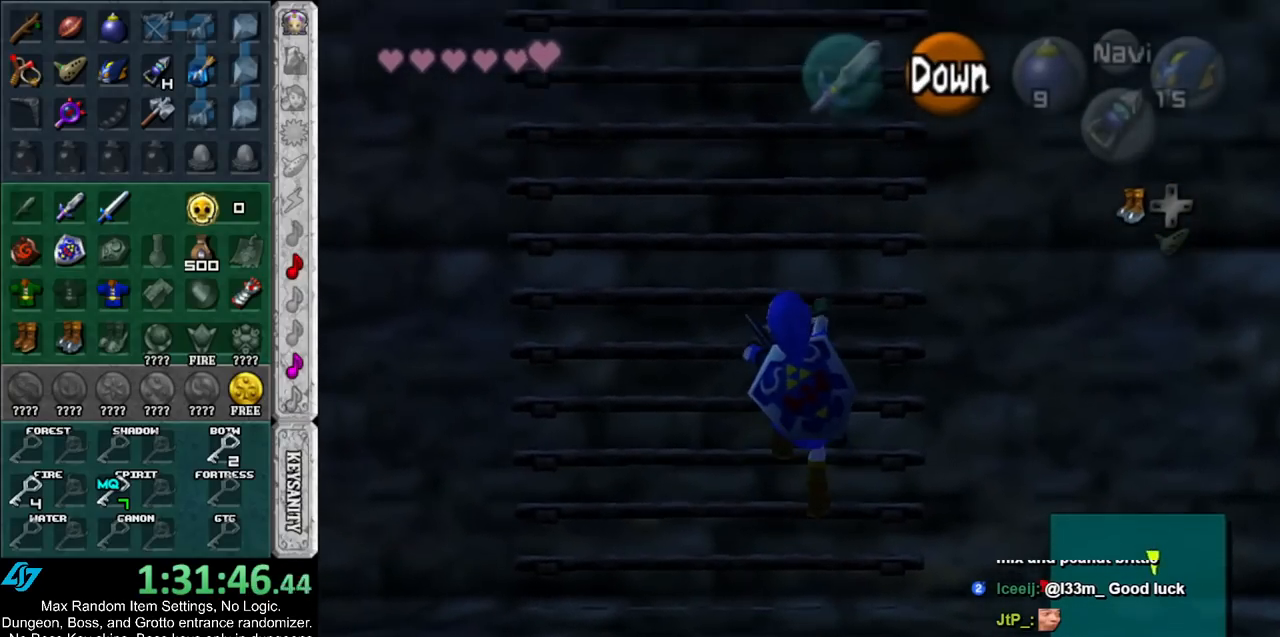
{"buttons": [], "left_stick": "up", "right_stick": "center", "events": []}
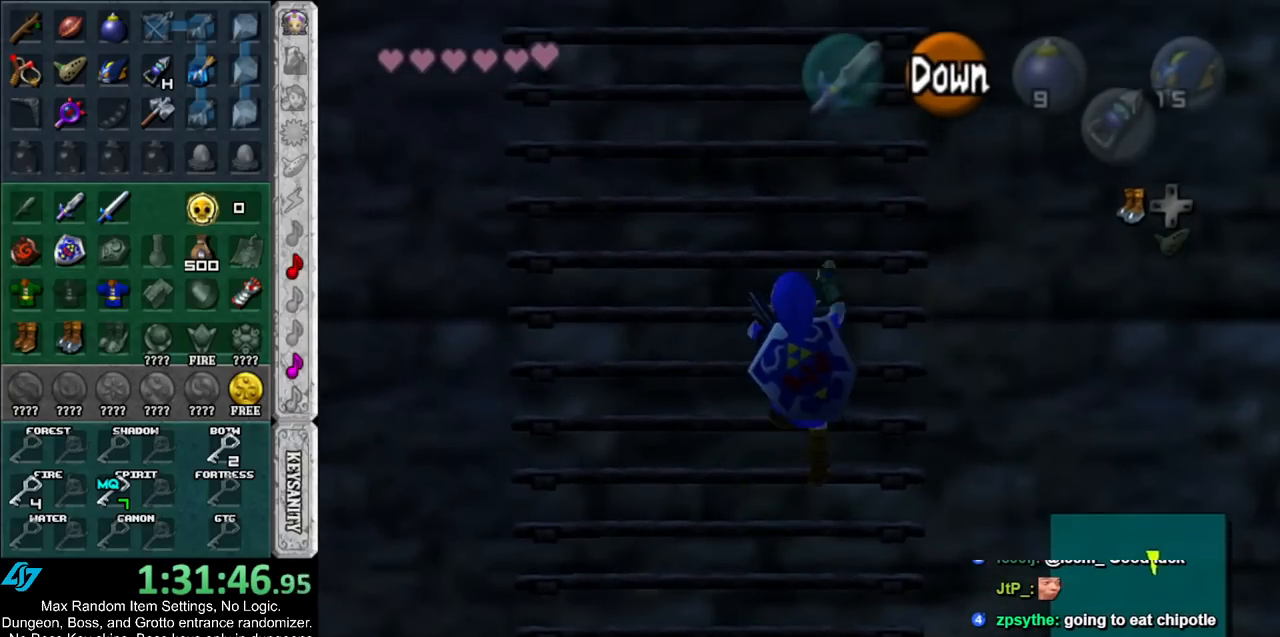
{"buttons": [], "left_stick": "up", "right_stick": "center", "events": []}
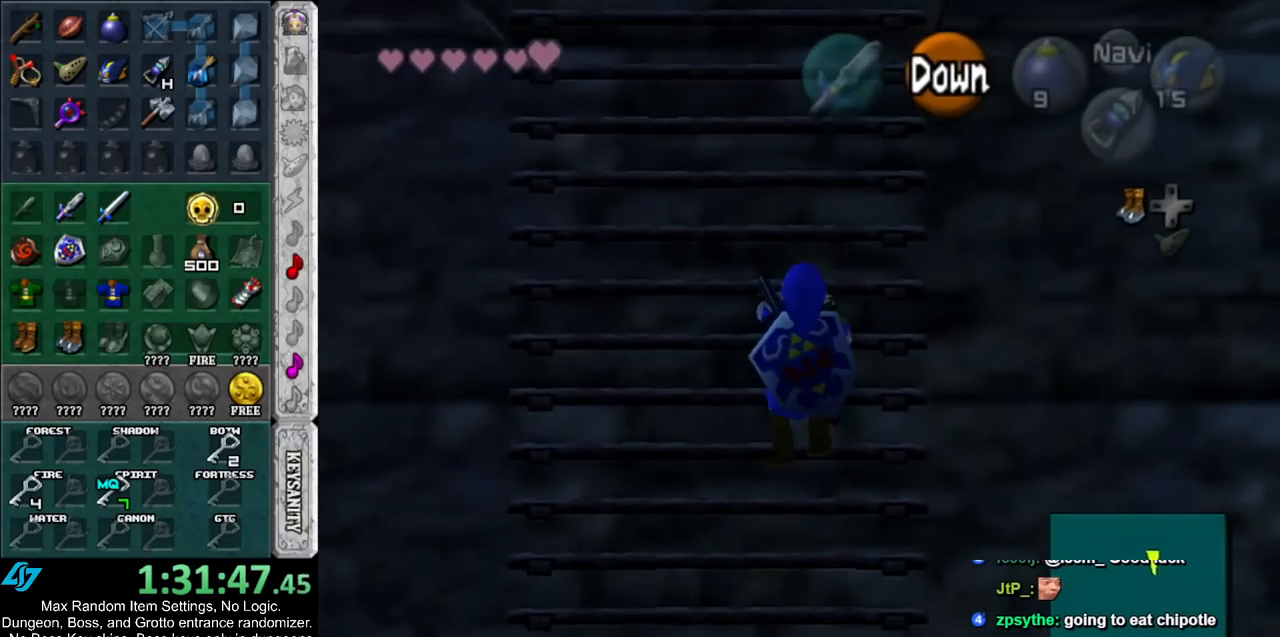
{"buttons": [], "left_stick": "up", "right_stick": "center", "events": []}
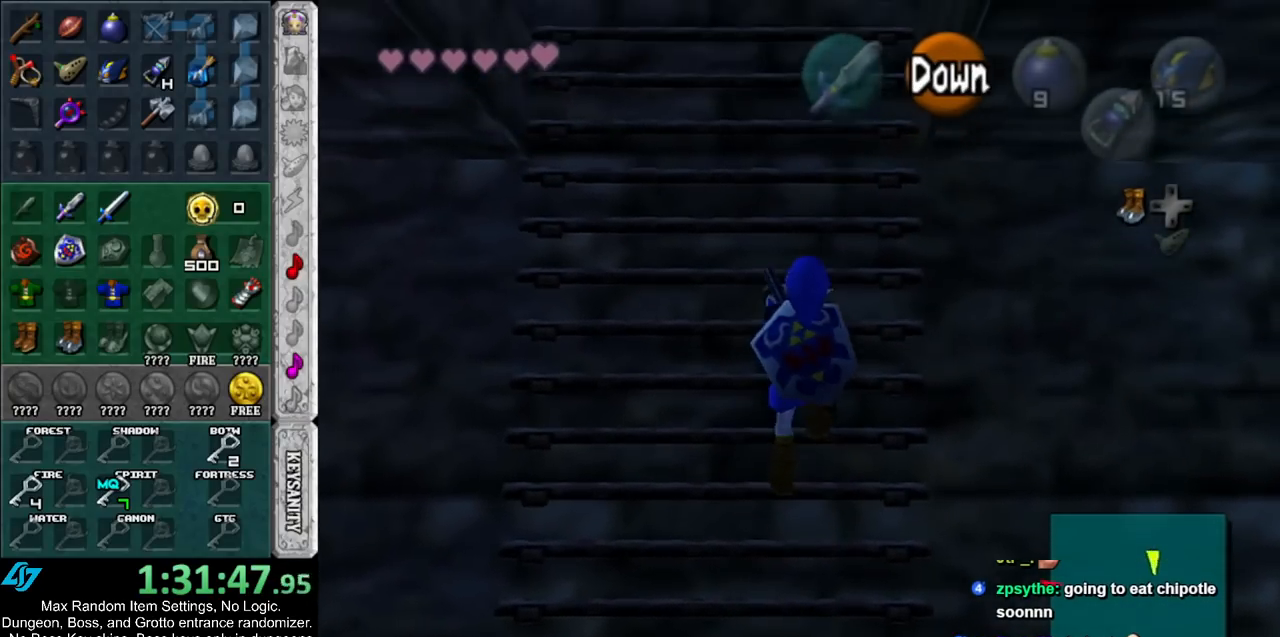
{"buttons": [], "left_stick": "up", "right_stick": "center", "events": []}
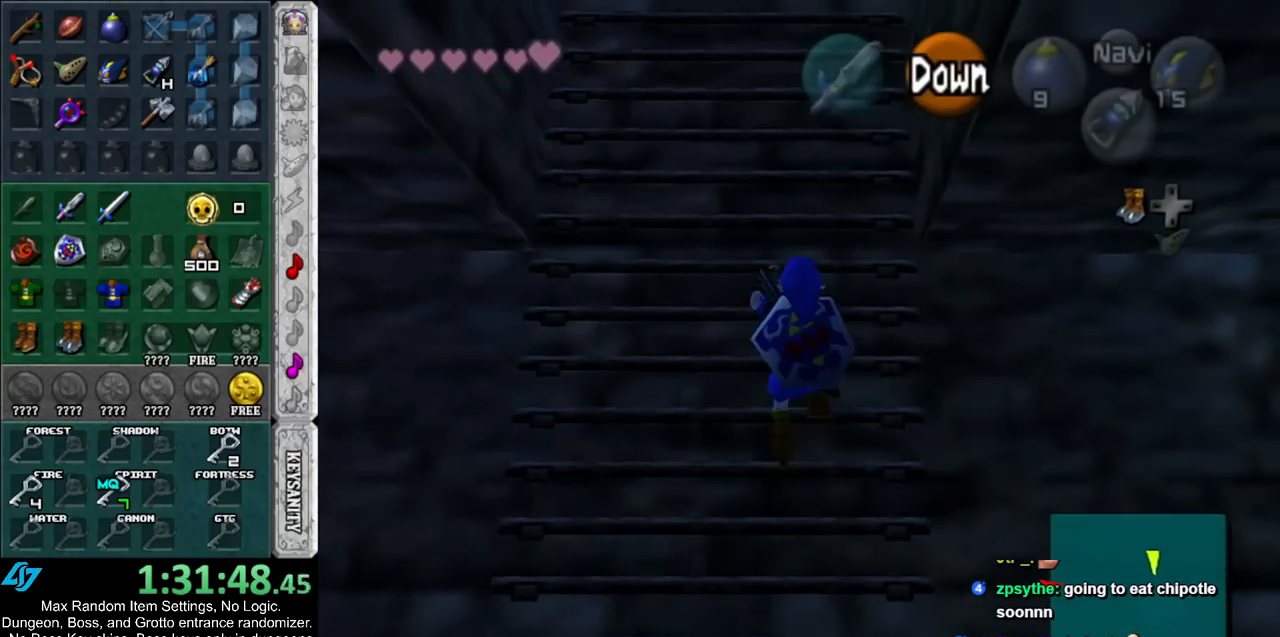
{"buttons": [], "left_stick": "up", "right_stick": "center", "events": []}
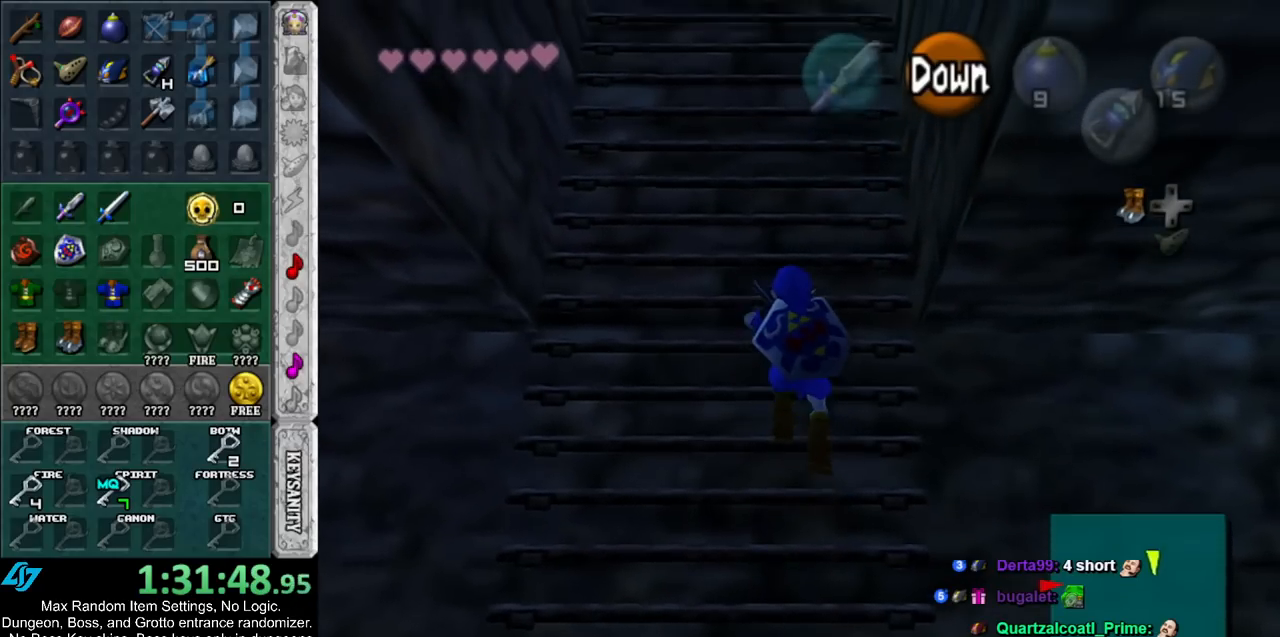
{"buttons": [], "left_stick": "up", "right_stick": "center", "events": []}
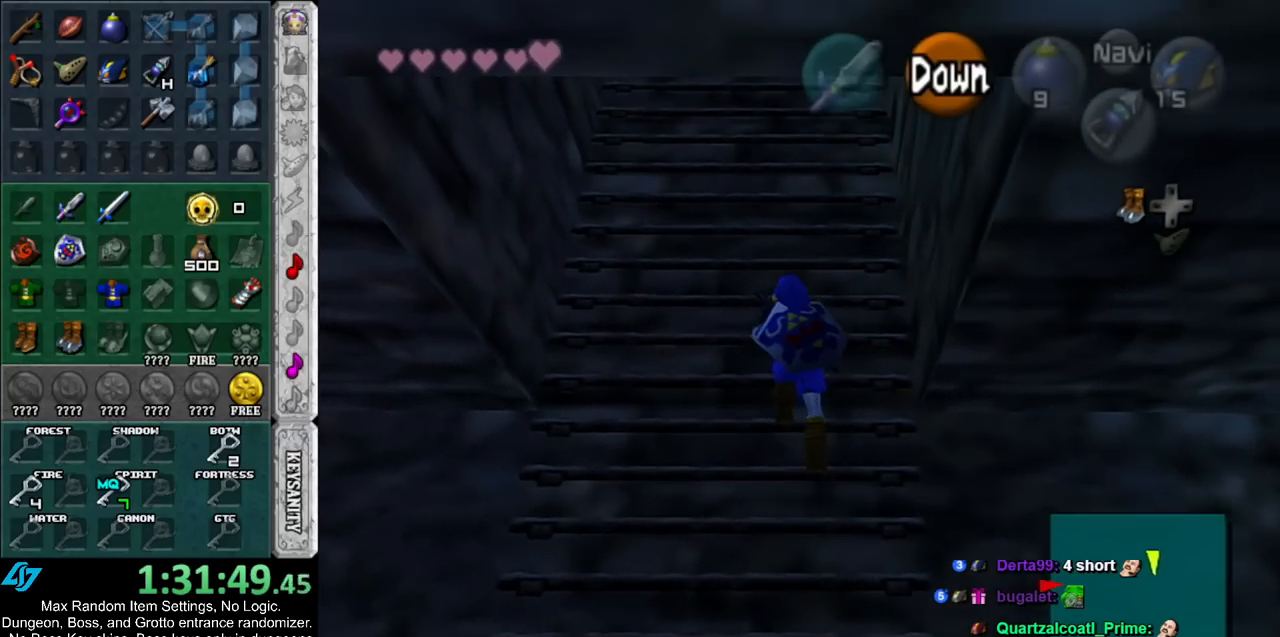
{"buttons": [], "left_stick": "up", "right_stick": "center", "events": []}
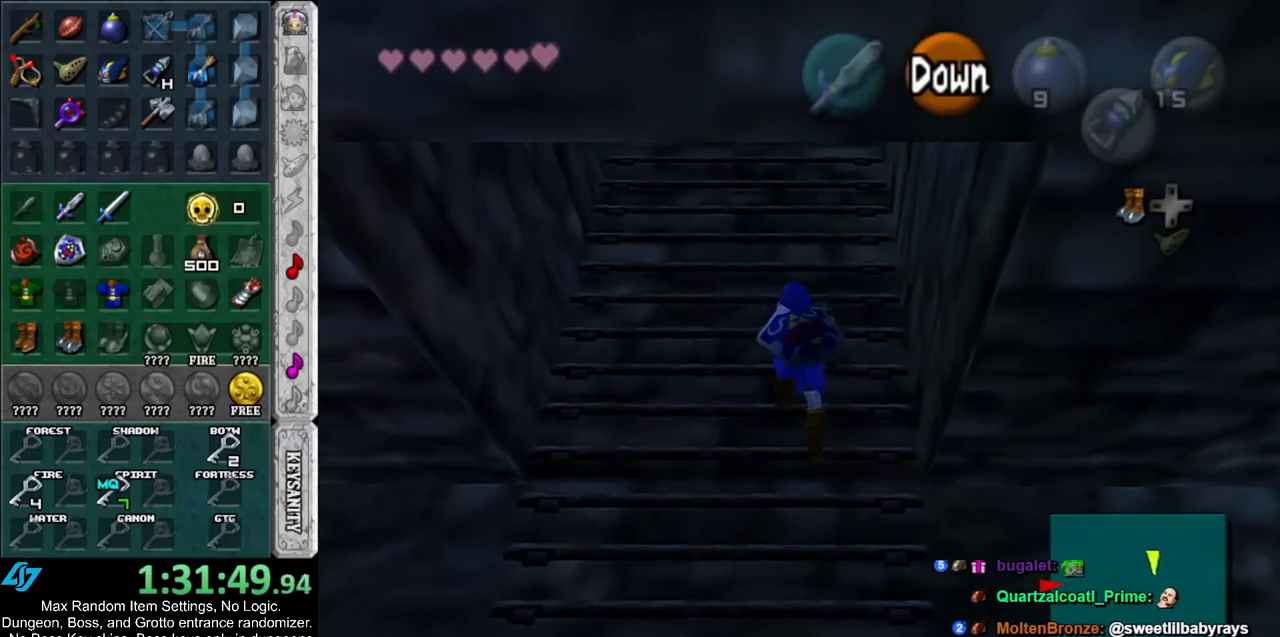
{"buttons": [], "left_stick": "up", "right_stick": "center", "events": []}
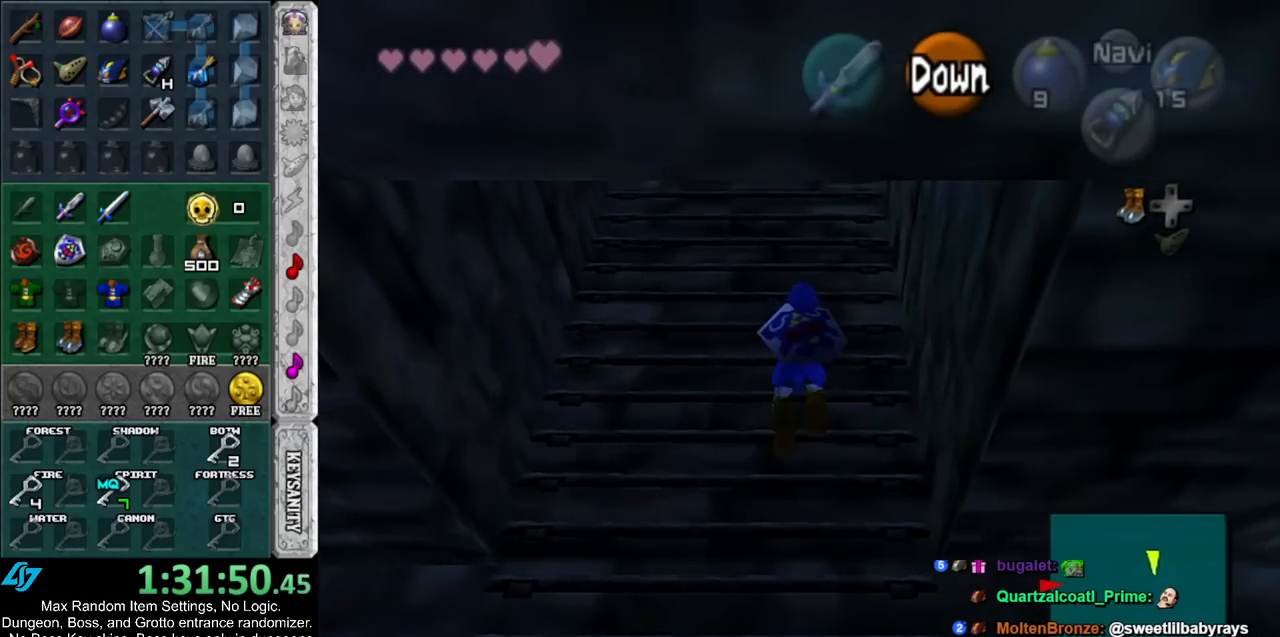
{"buttons": [], "left_stick": "up", "right_stick": "center", "events": []}
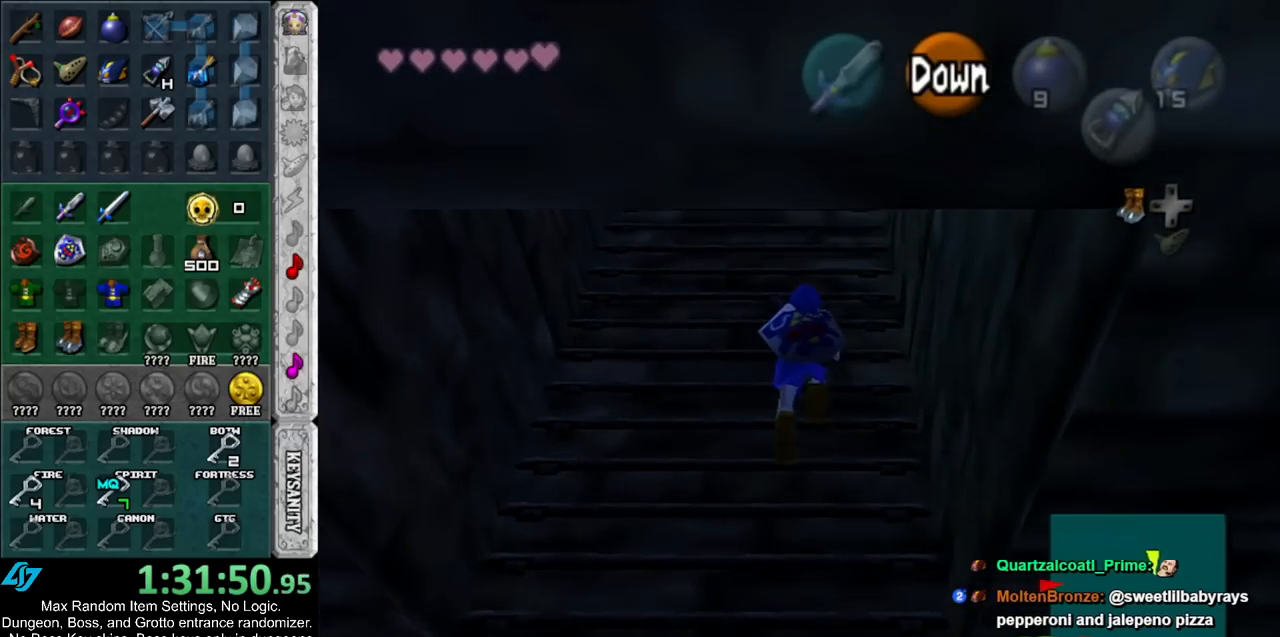
{"buttons": [], "left_stick": "up", "right_stick": "center", "events": []}
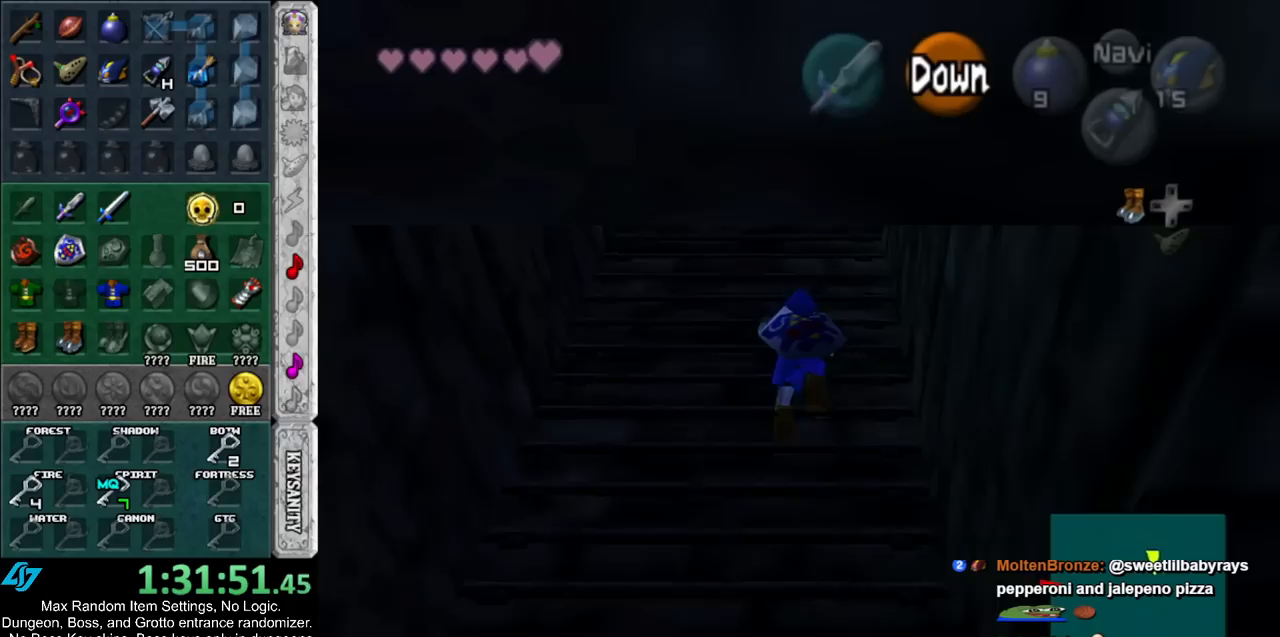
{"buttons": [], "left_stick": "up", "right_stick": "center", "events": []}
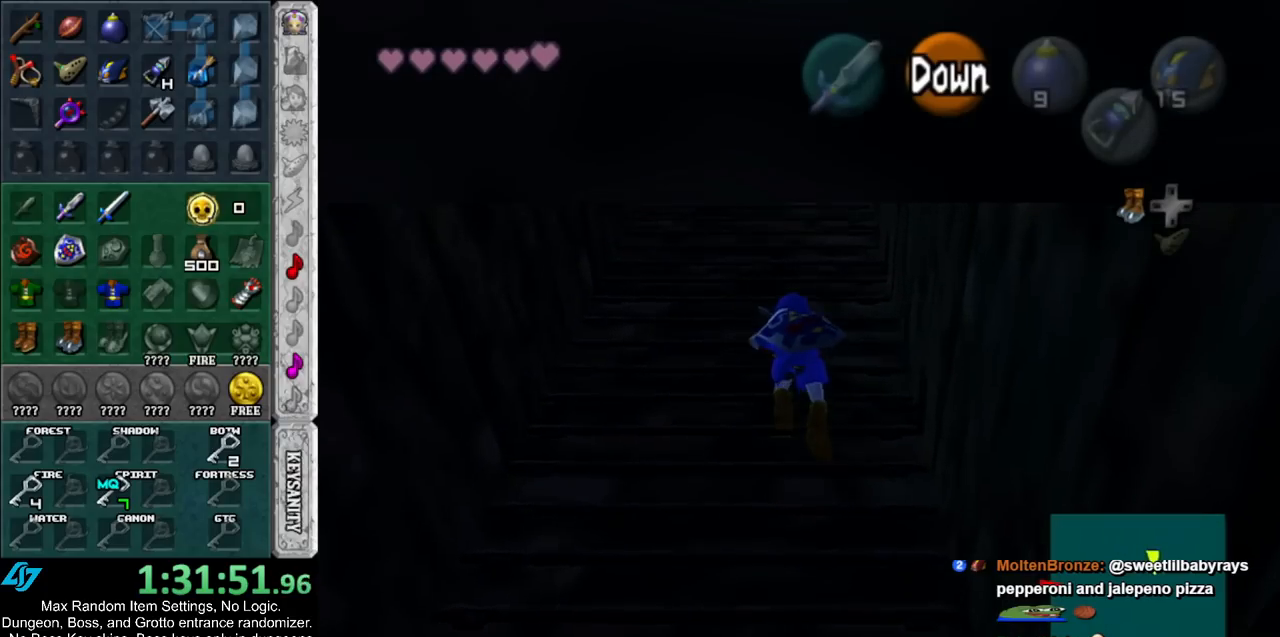
{"buttons": [], "left_stick": "up", "right_stick": "center", "events": []}
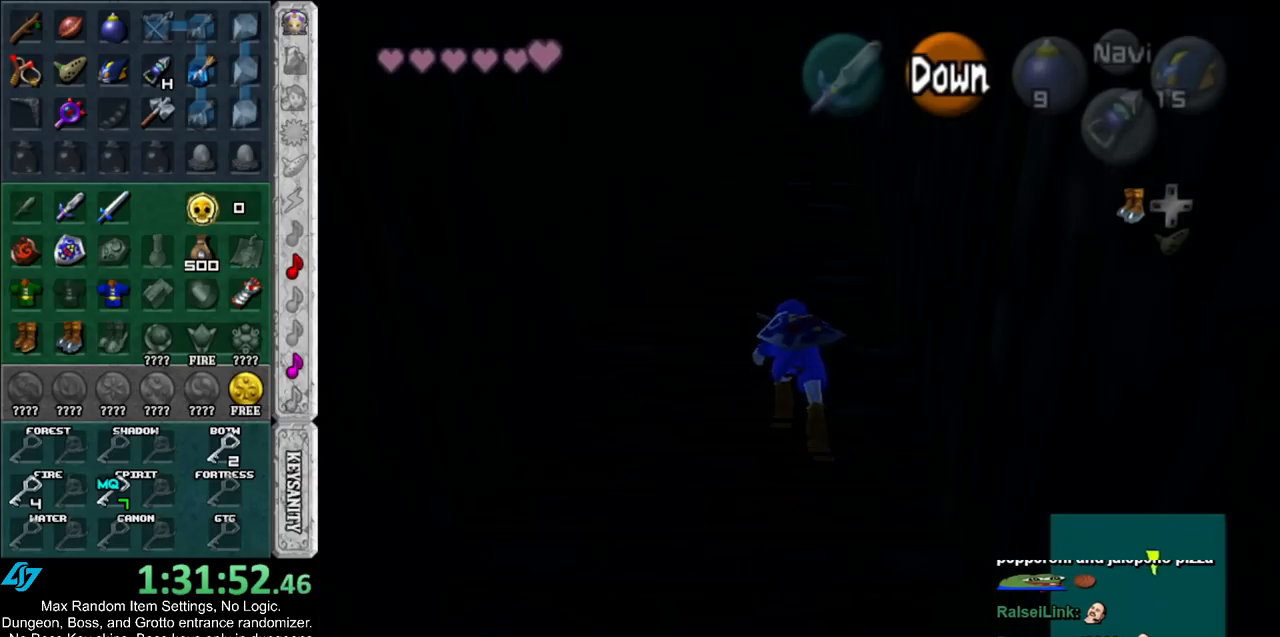
{"buttons": [], "left_stick": "up", "right_stick": "center", "events": []}
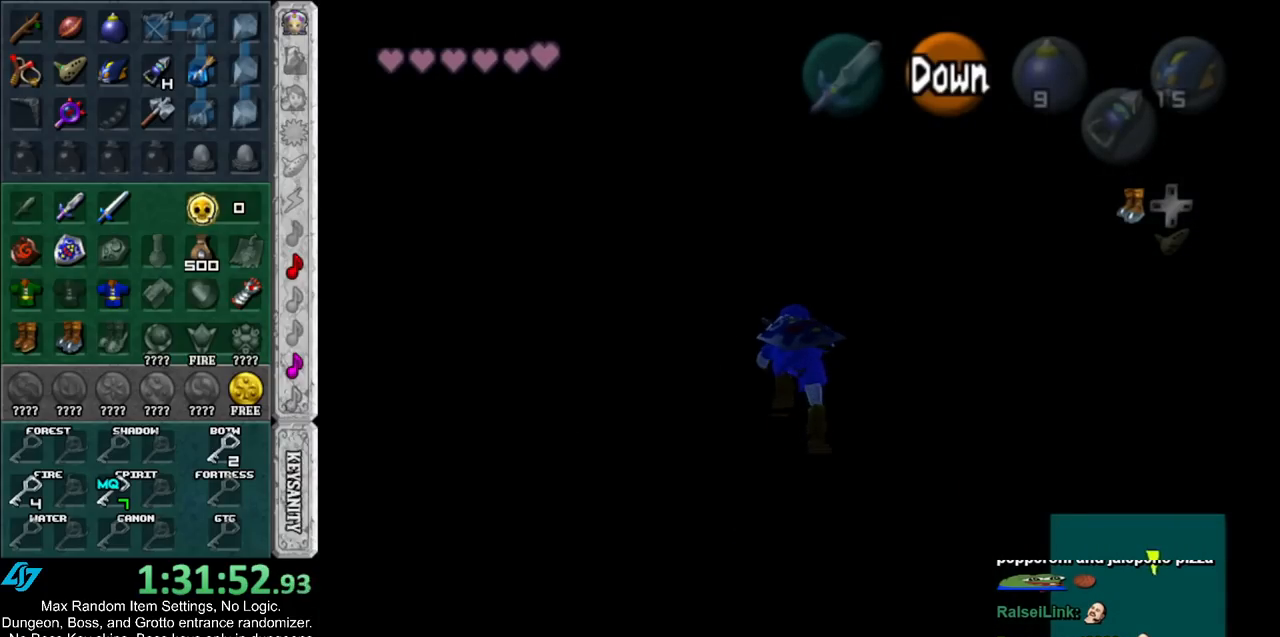
{"buttons": [], "left_stick": "up", "right_stick": "center", "events": []}
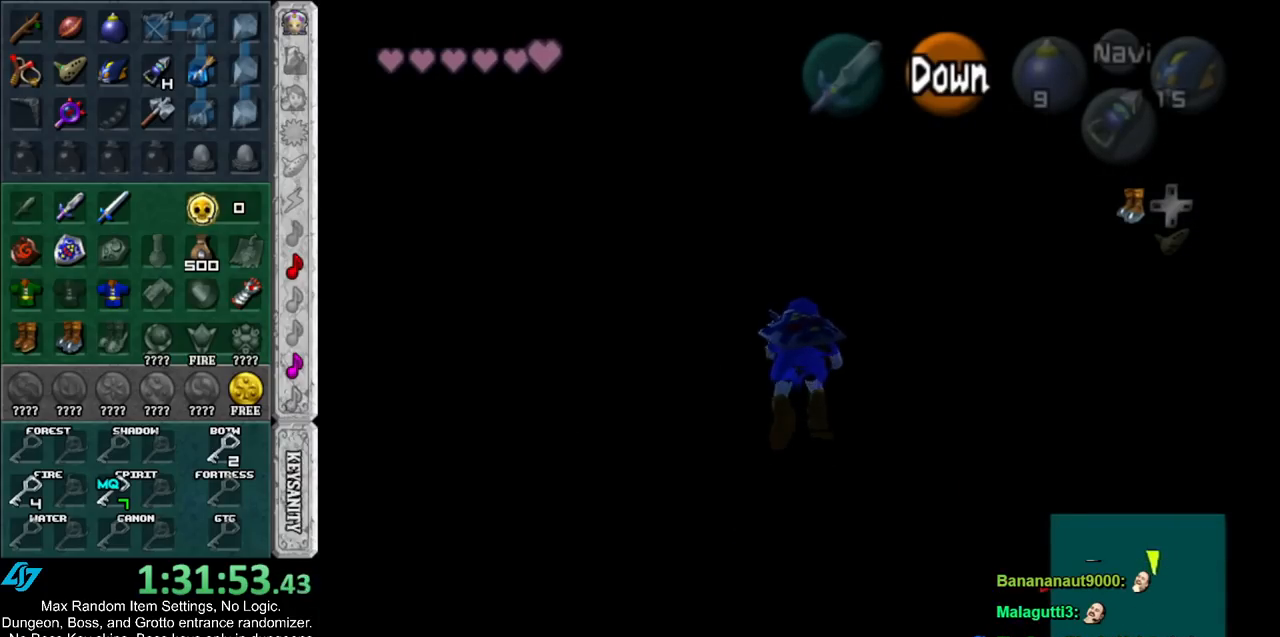
{"buttons": [], "left_stick": "up", "right_stick": "center", "events": []}
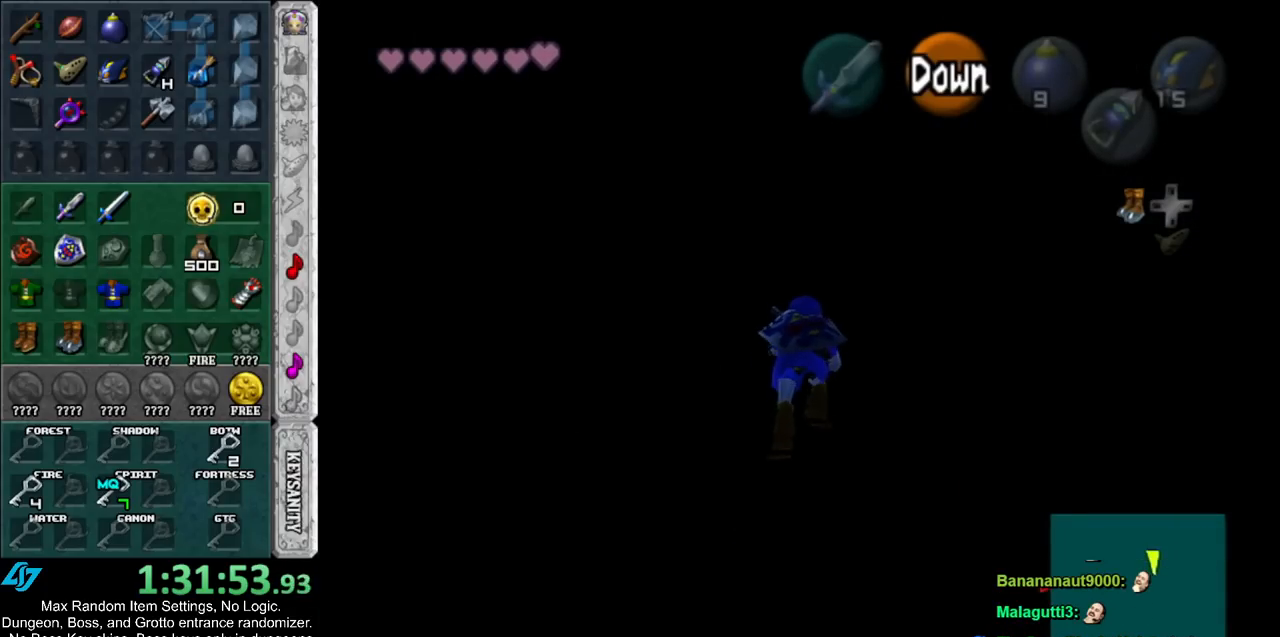
{"buttons": [], "left_stick": "up", "right_stick": "center", "events": []}
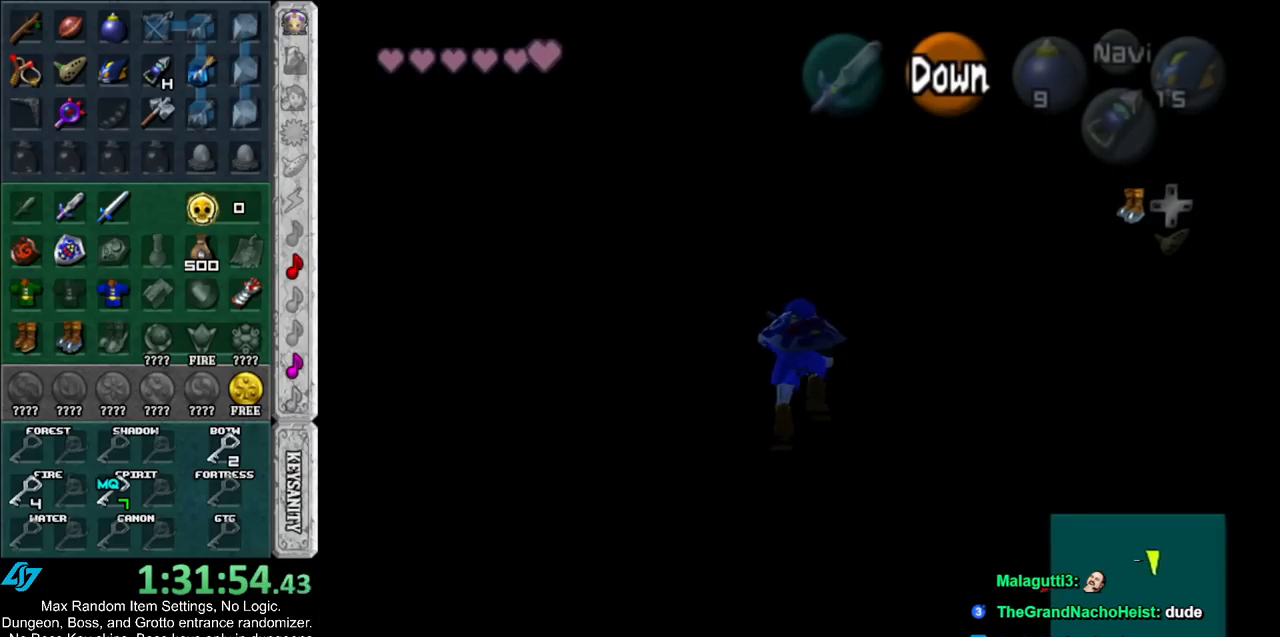
{"buttons": [], "left_stick": "up", "right_stick": "center", "events": []}
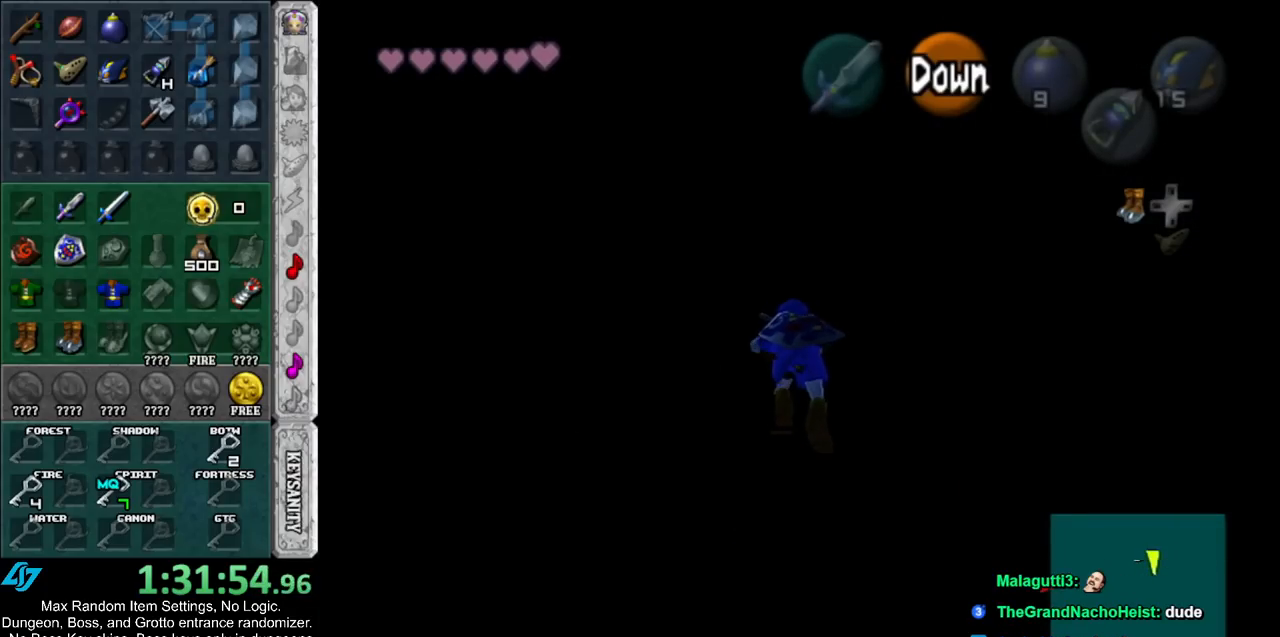
{"buttons": [], "left_stick": "up", "right_stick": "center", "events": []}
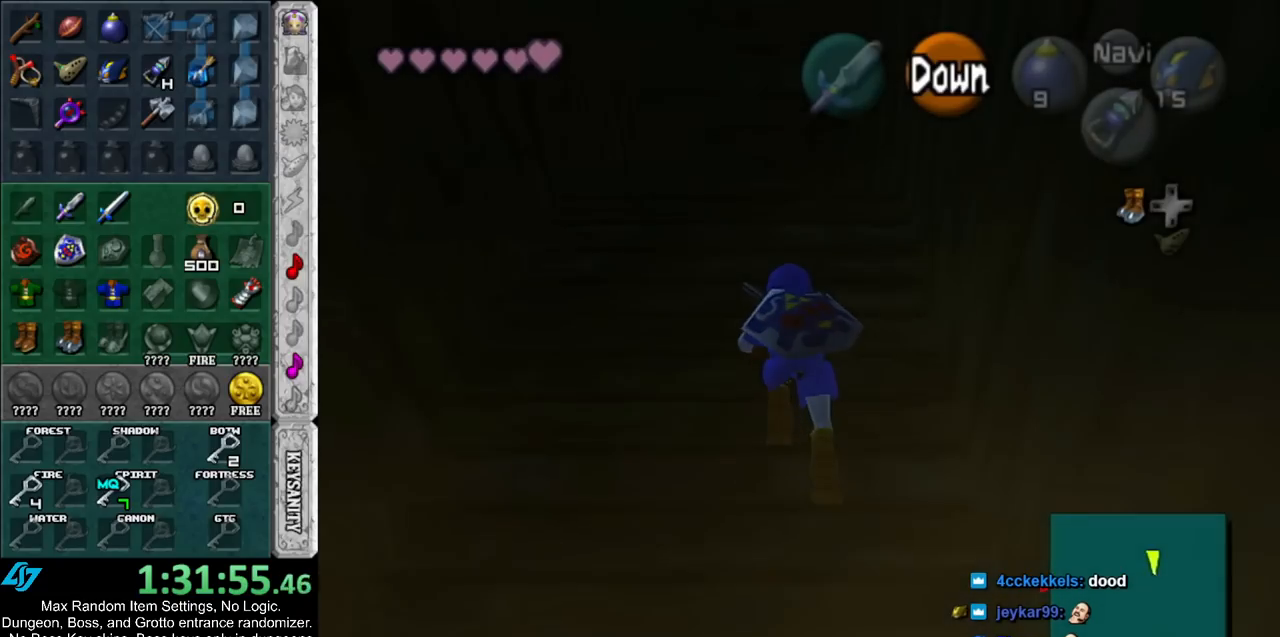
{"buttons": [], "left_stick": "up", "right_stick": "center", "events": []}
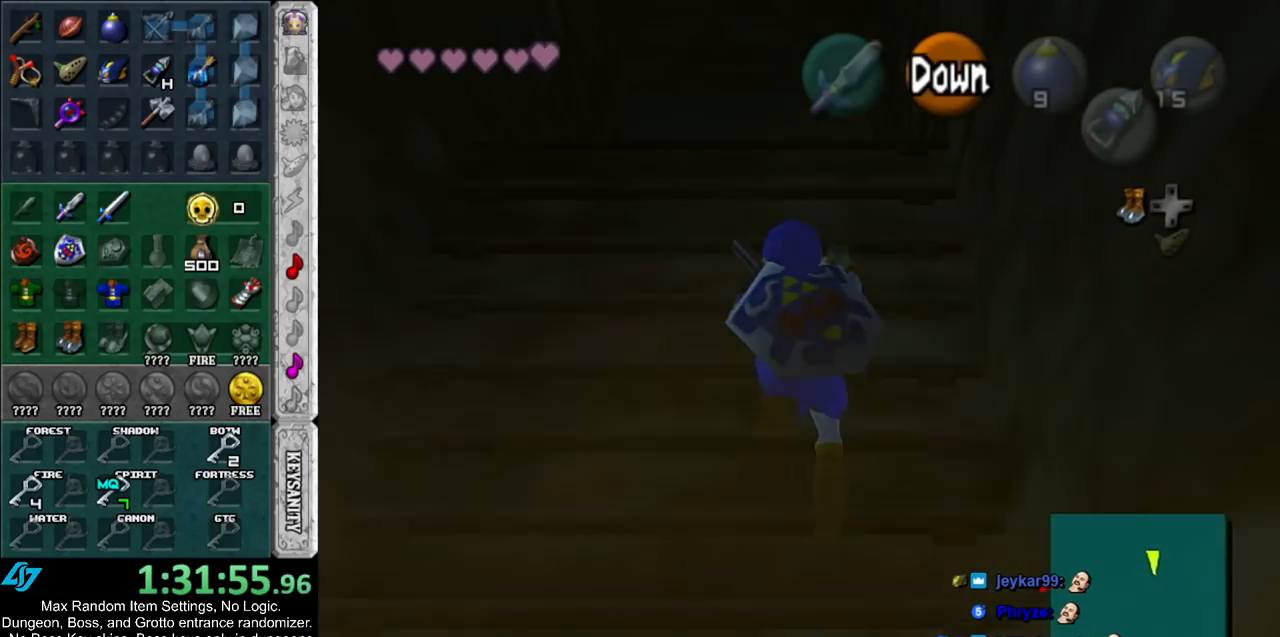
{"buttons": [], "left_stick": "up", "right_stick": "center", "events": []}
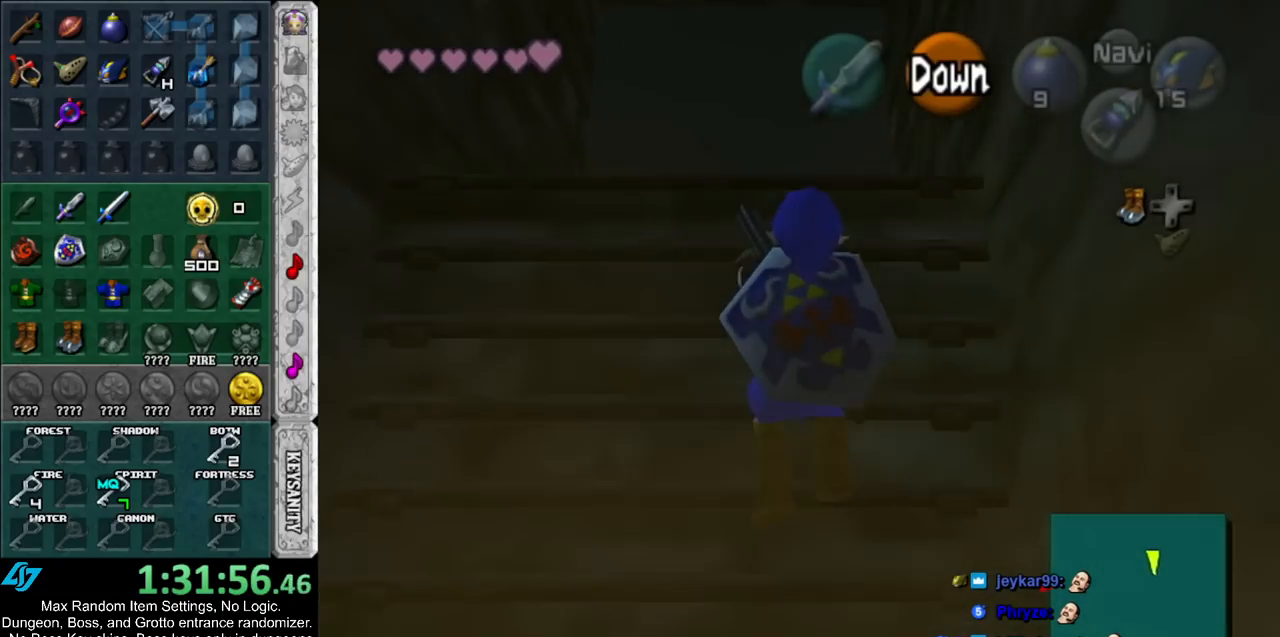
{"buttons": [], "left_stick": "up", "right_stick": "center", "events": []}
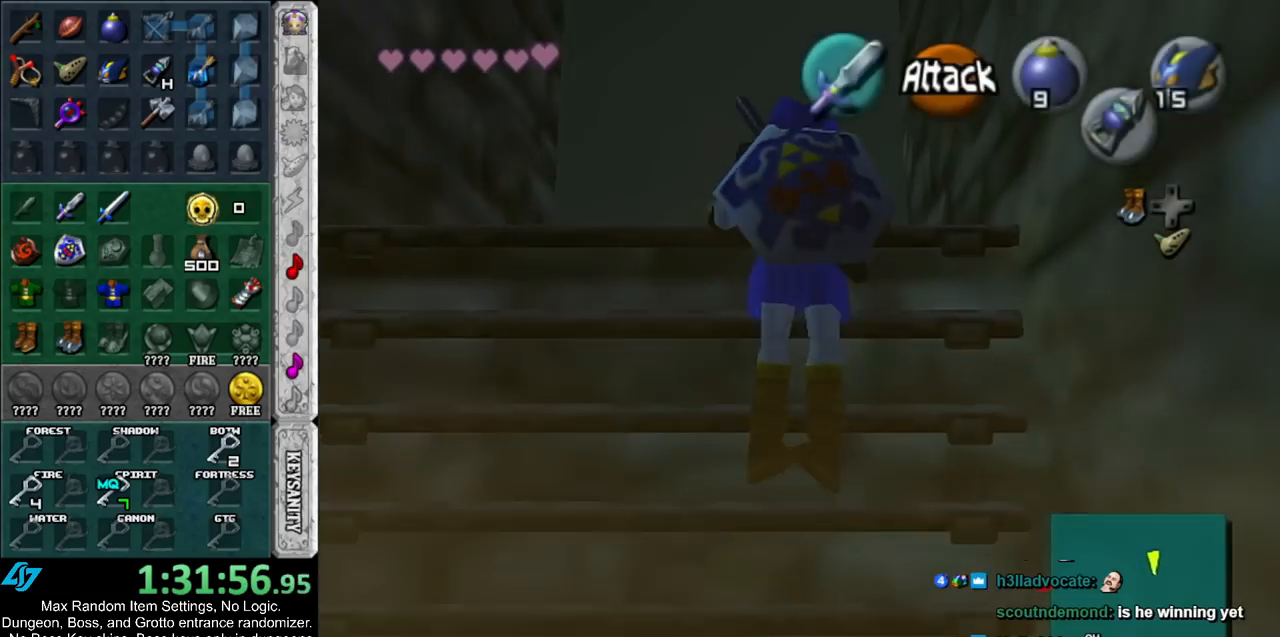
{"buttons": [], "left_stick": "up", "right_stick": "center", "events": []}
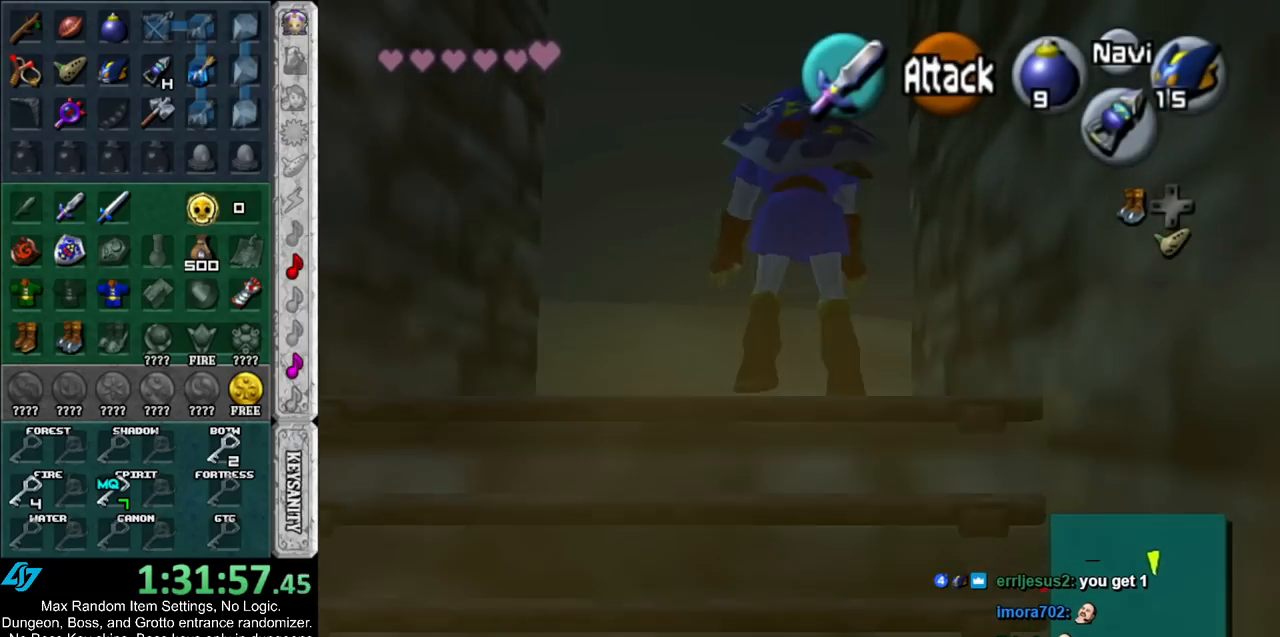
{"buttons": [], "left_stick": "center", "right_stick": "center", "events": [[300, "Y", "down"], [400, "left_stick", "center"], [433, "Y", "up"]]}
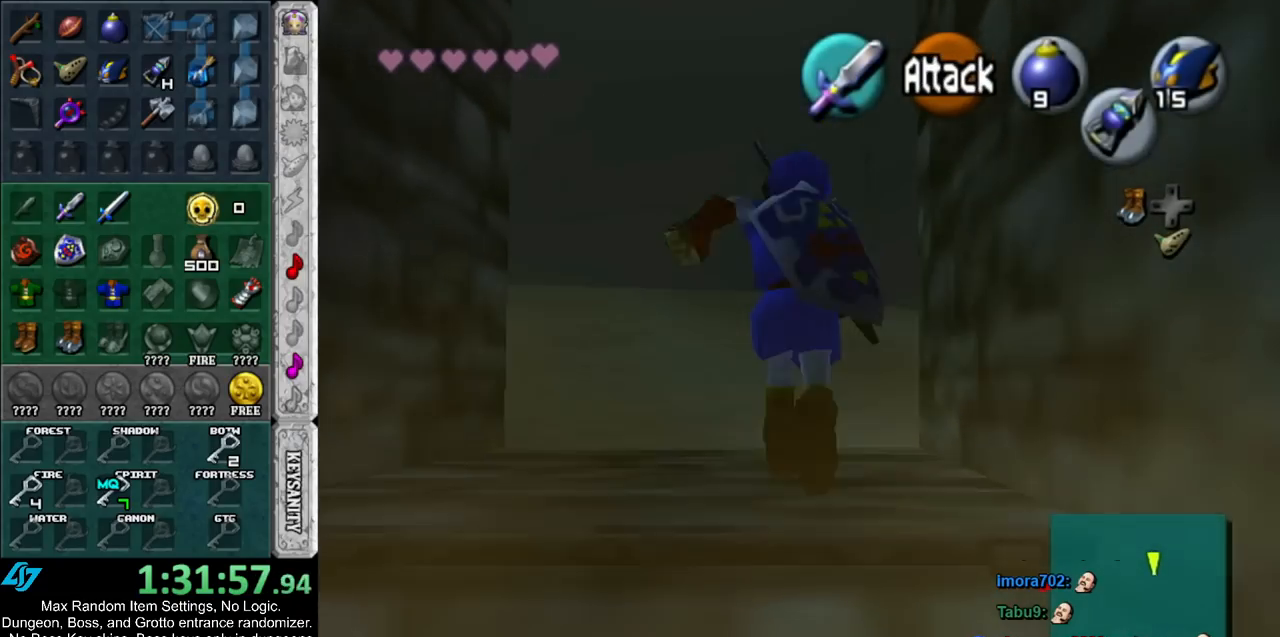
{"buttons": ["L1"], "left_stick": "right", "right_stick": "center", "events": [[17, "left_stick", "down"], [133, "L1", "down"], [167, "left_stick", "center"], [300, "left_stick", "right"]]}
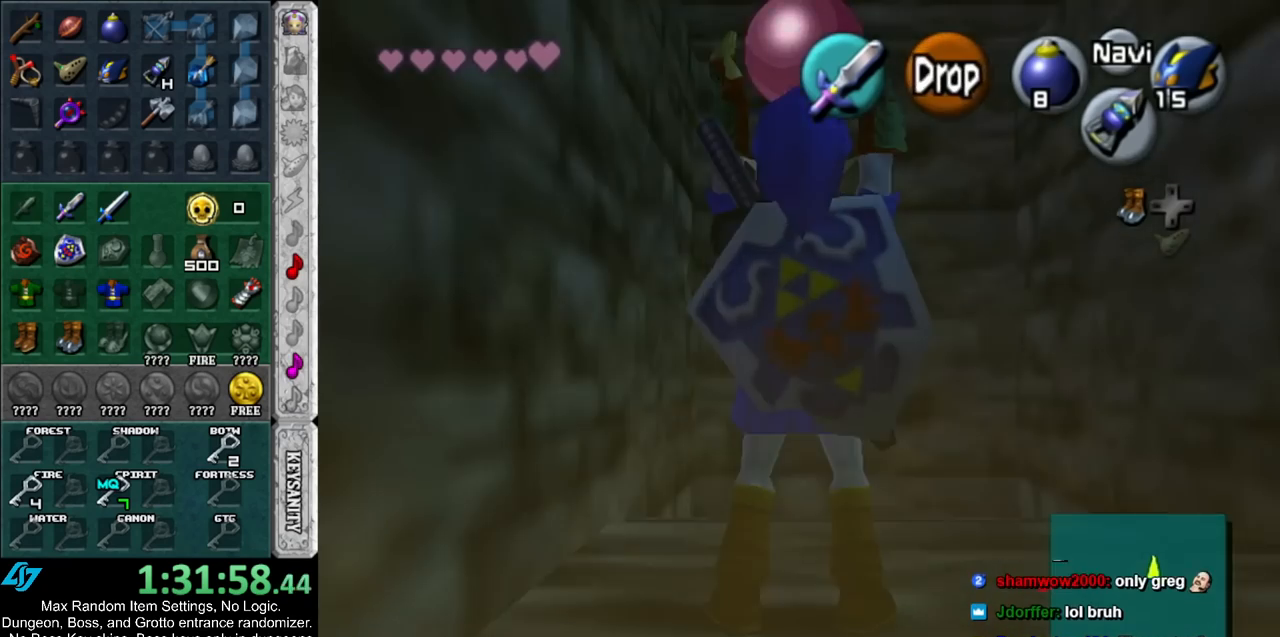
{"buttons": ["L1"], "left_stick": "right", "right_stick": "center", "events": []}
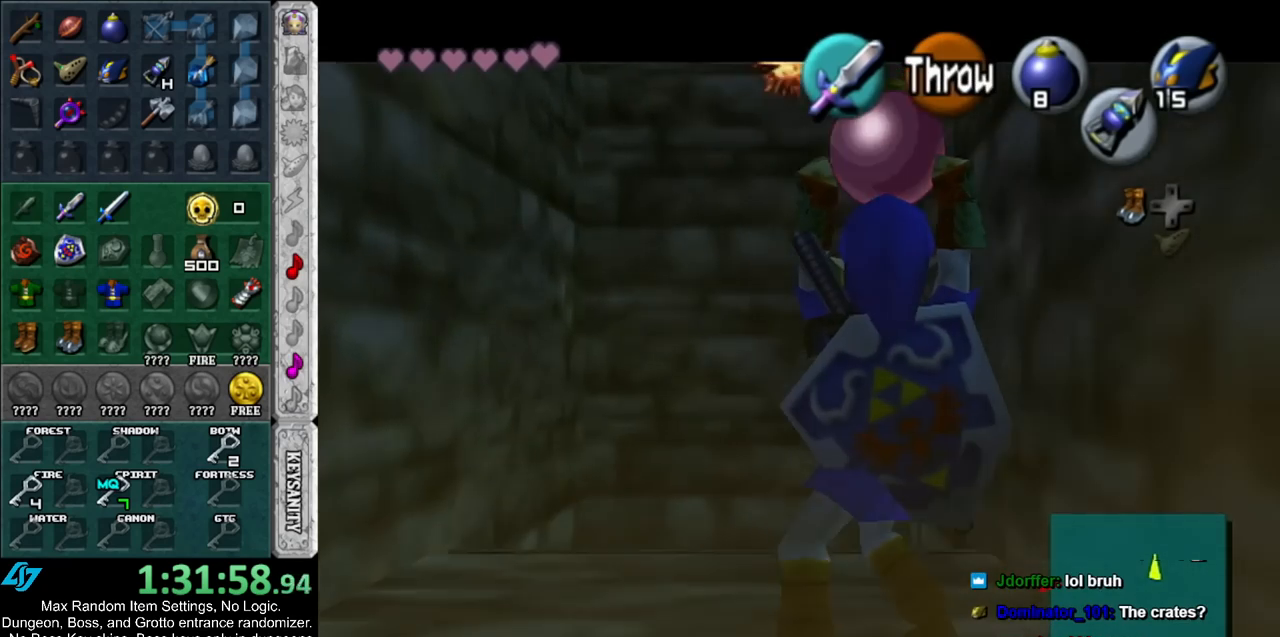
{"buttons": ["L1"], "left_stick": "down", "right_stick": "center", "events": [[50, "left_stick", "down-right"], [150, "left_stick", "down"]]}
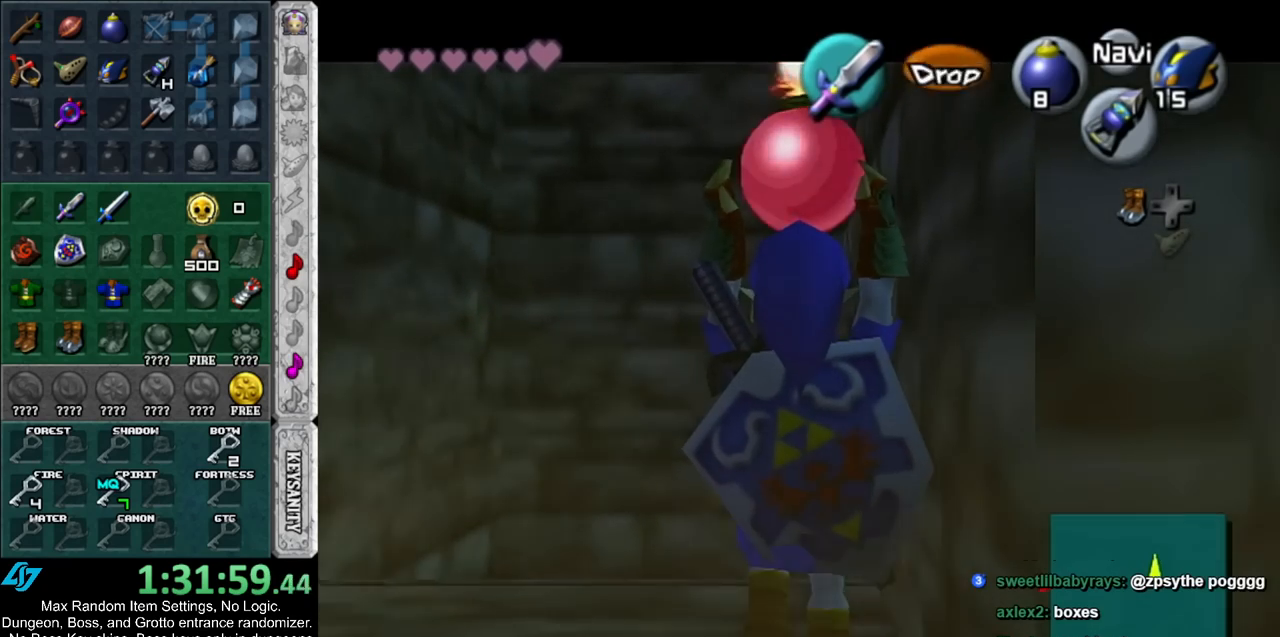
{"buttons": ["L1"], "left_stick": "down", "right_stick": "center", "events": []}